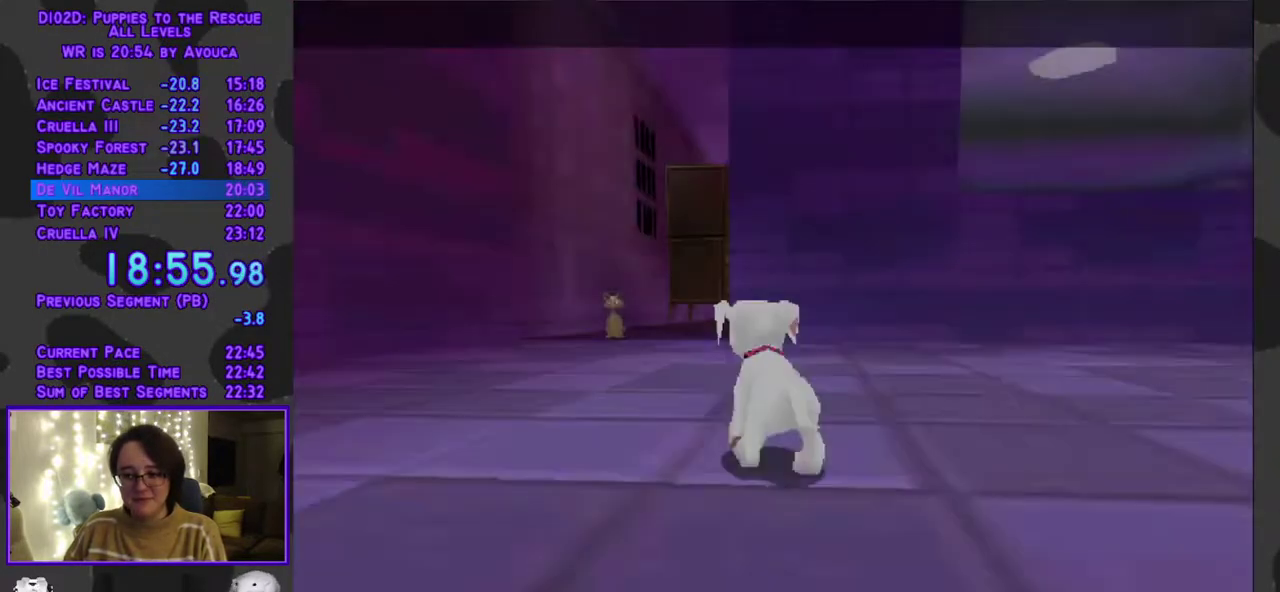
Gameplay with a controller (Xbox layout); each line is a JSON object with the inputs held at the frame after it. "events" lists button and stick changes between this image and that frame as [ms after this image, input, new state], when the widget could be followed in between. Not read: L3 R3 left_stick right_stick.
{"buttons": ["A", "DPAD_LEFT"], "events": [[100, "A", "down"], [183, "A", "up"], [267, "A", "down"], [317, "A", "up"], [417, "DPAD_LEFT", "down"], [467, "A", "down"]]}
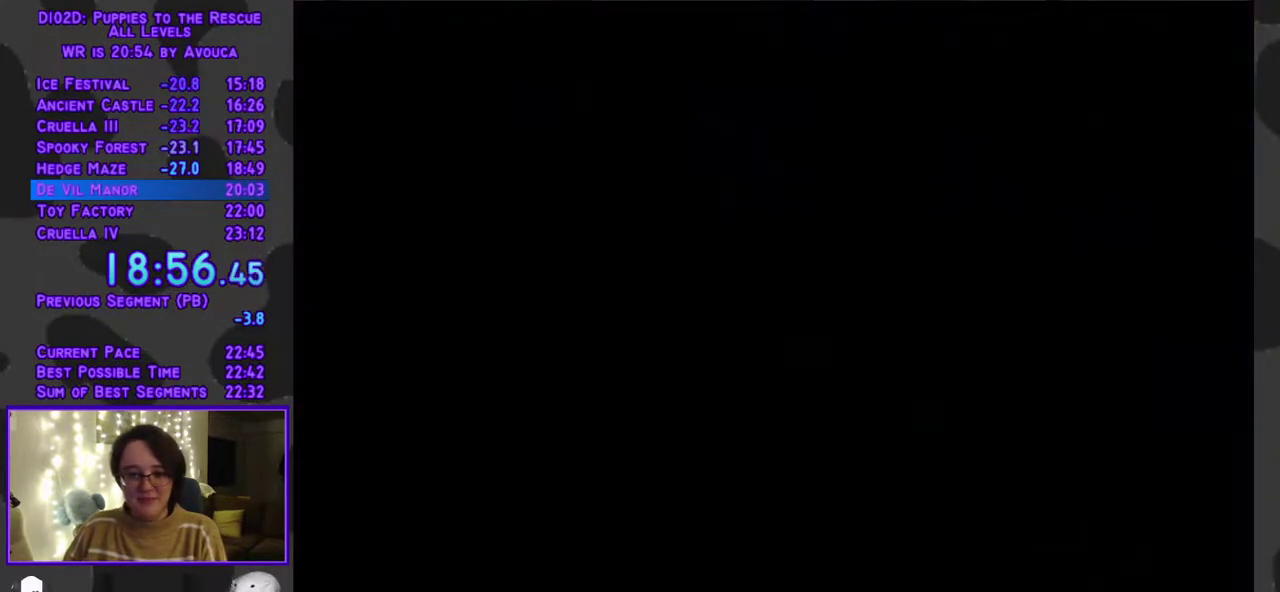
{"buttons": ["A", "R1", "DPAD_UP"], "events": [[50, "A", "up"], [133, "DPAD_UP", "down"], [267, "R1", "down"], [333, "A", "down"], [333, "DPAD_LEFT", "up"]]}
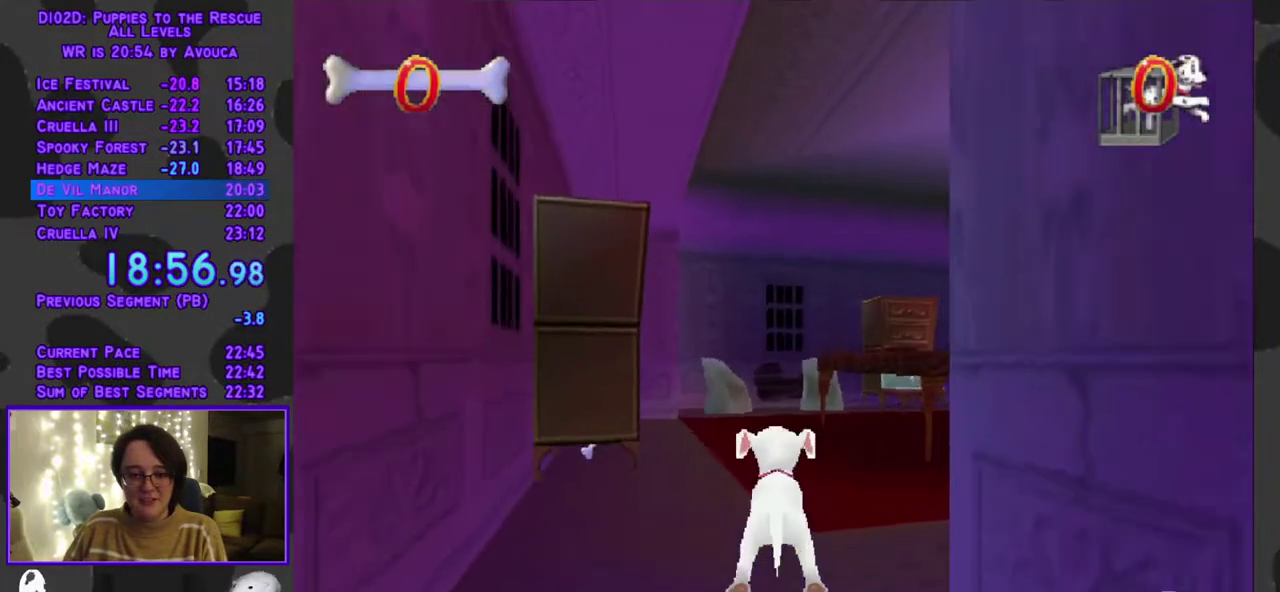
{"buttons": ["Y", "L1", "DPAD_UP", "DPAD_RIGHT"], "events": [[50, "R1", "up"], [67, "Y", "down"], [150, "A", "up"], [250, "DPAD_RIGHT", "down"], [267, "L1", "down"]]}
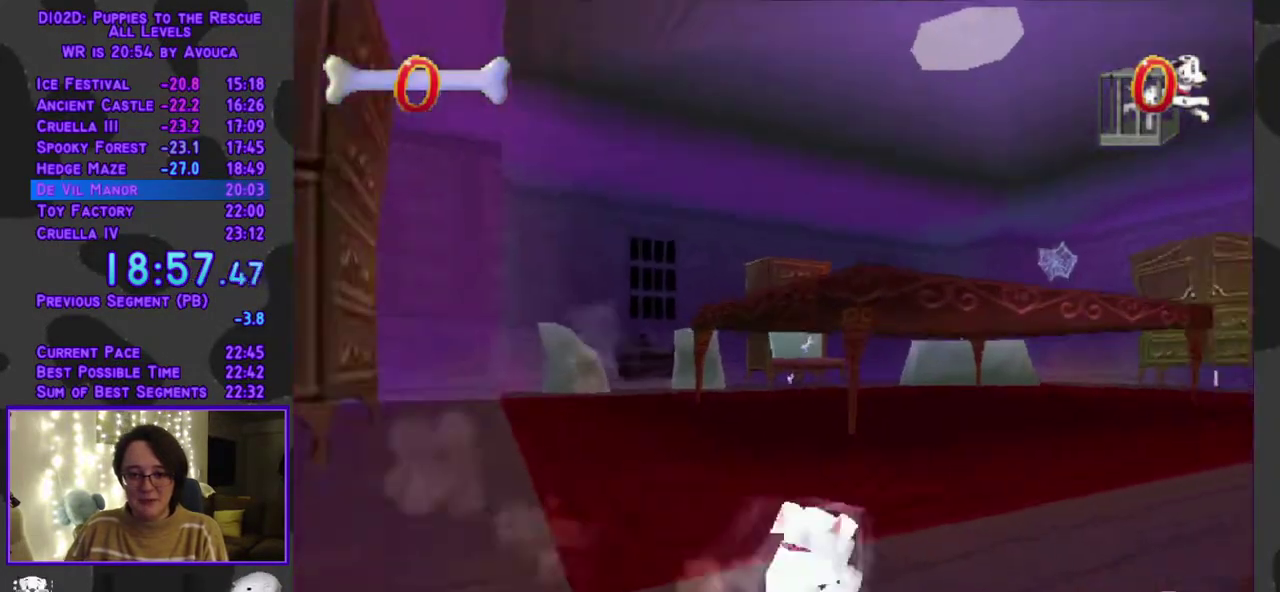
{"buttons": ["Y", "DPAD_UP", "DPAD_RIGHT"], "events": [[150, "DPAD_RIGHT", "up"], [217, "L1", "up"], [233, "DPAD_RIGHT", "down"]]}
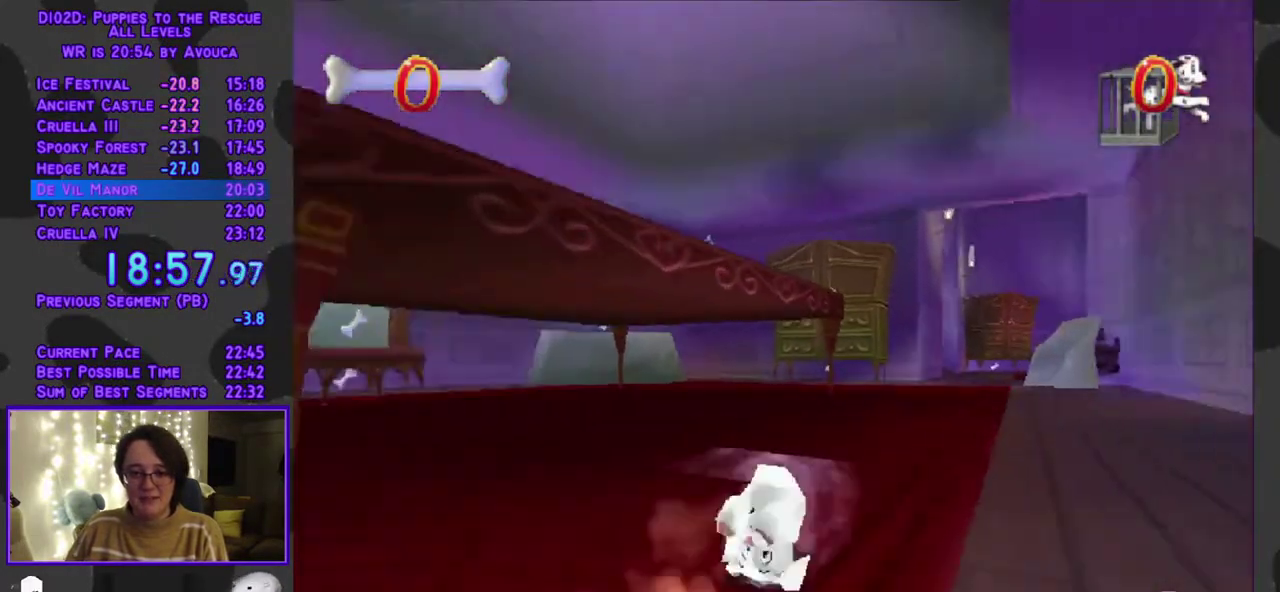
{"buttons": ["A", "Y", "DPAD_UP", "DPAD_RIGHT"], "events": [[50, "DPAD_RIGHT", "up"], [217, "A", "down"], [400, "DPAD_RIGHT", "down"]]}
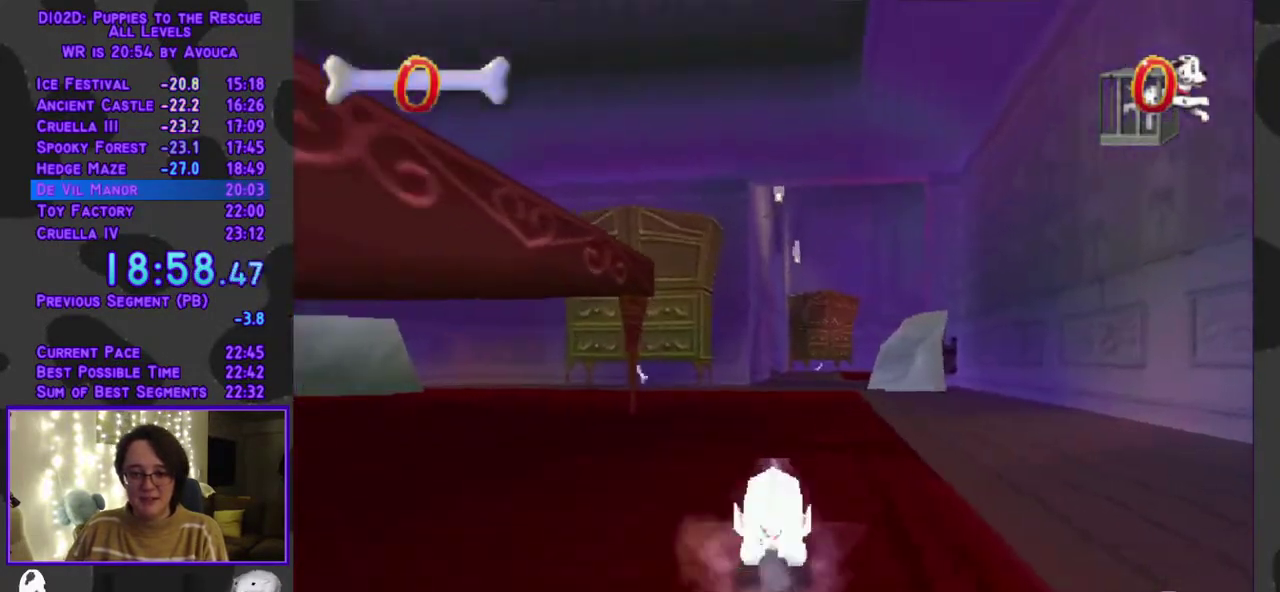
{"buttons": ["A", "Y", "DPAD_UP"], "events": [[50, "DPAD_RIGHT", "up"]]}
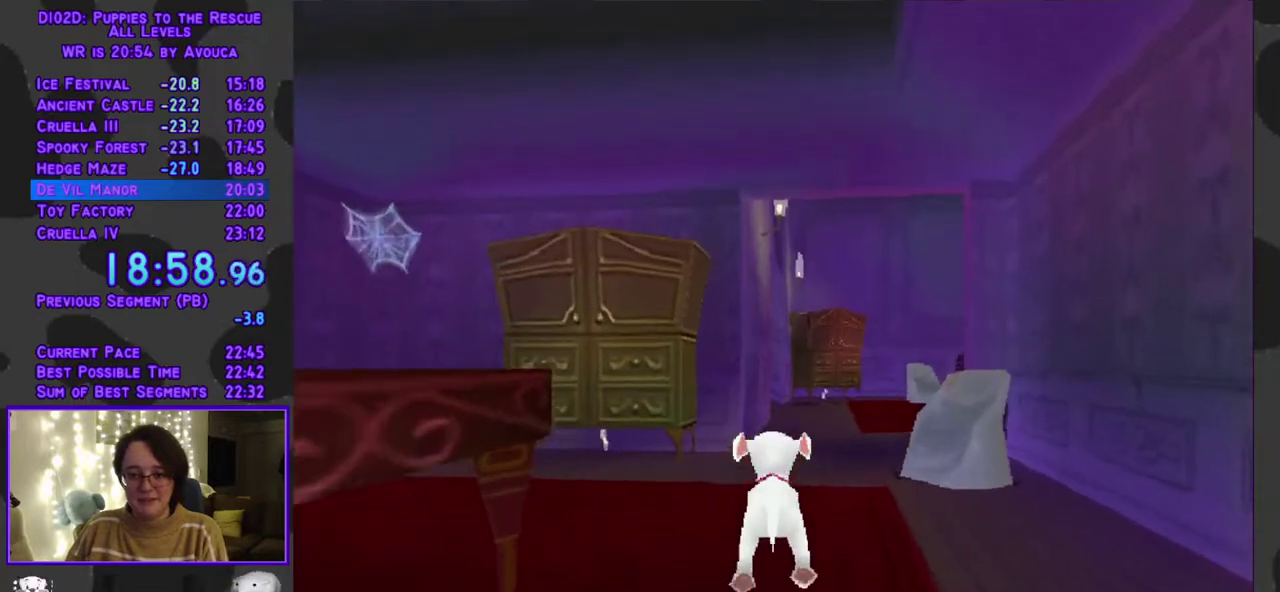
{"buttons": ["Y", "DPAD_UP"], "events": [[500, "A", "up"]]}
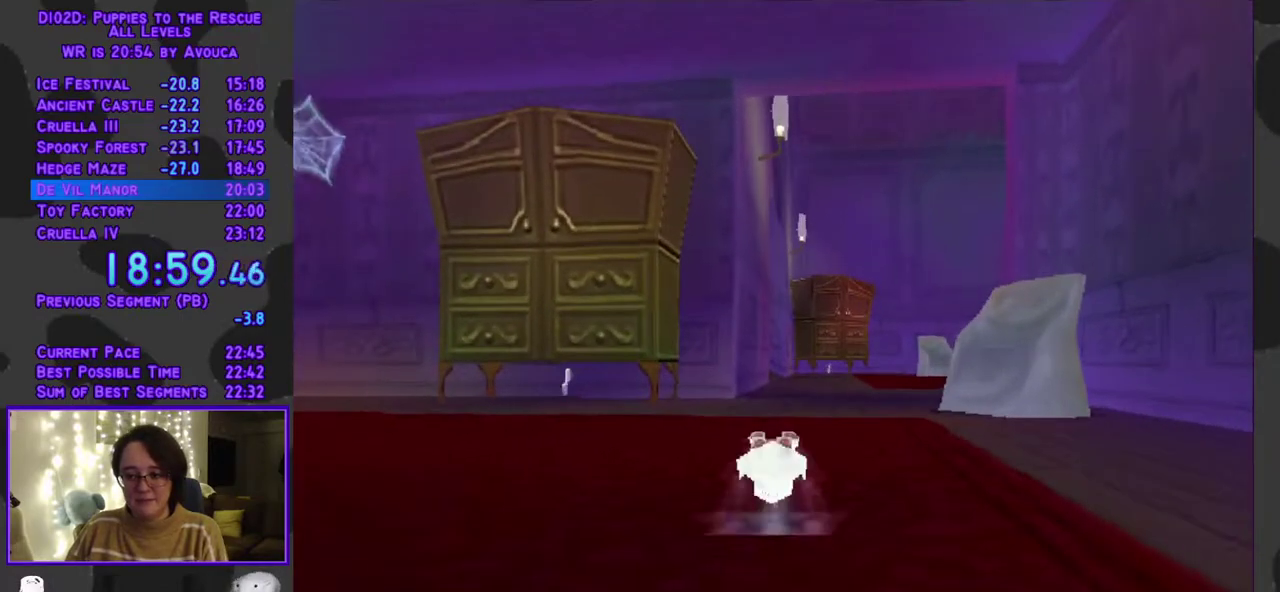
{"buttons": ["Y", "DPAD_UP", "DPAD_RIGHT"], "events": [[500, "DPAD_RIGHT", "down"]]}
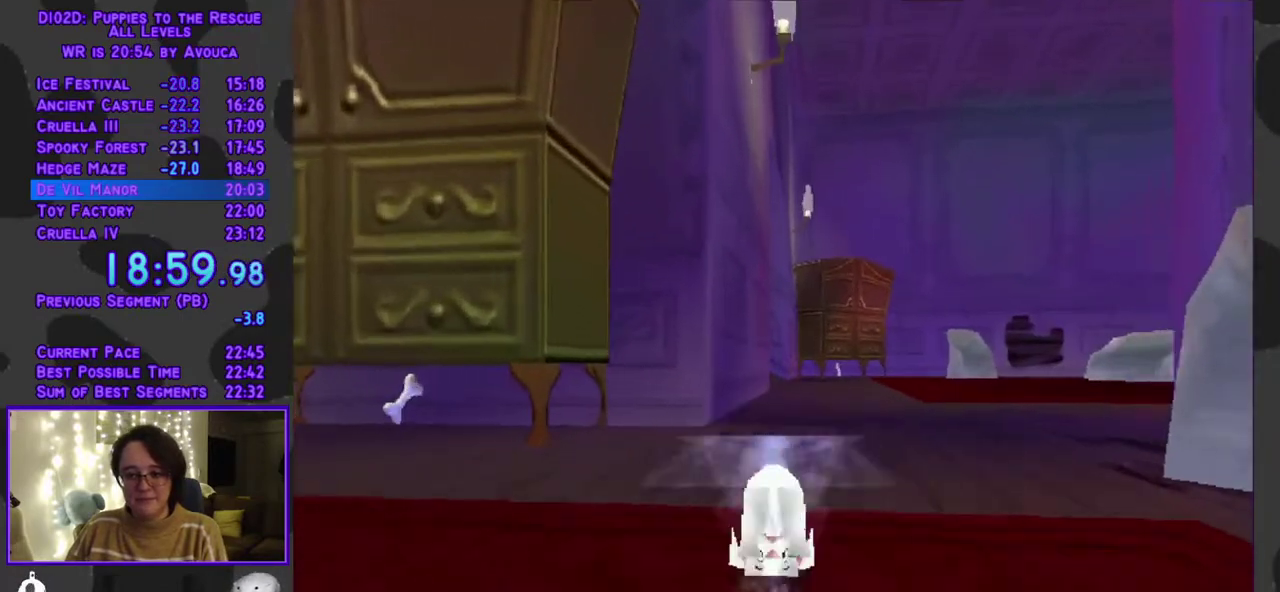
{"buttons": ["Y", "DPAD_UP"], "events": [[33, "DPAD_RIGHT", "up"]]}
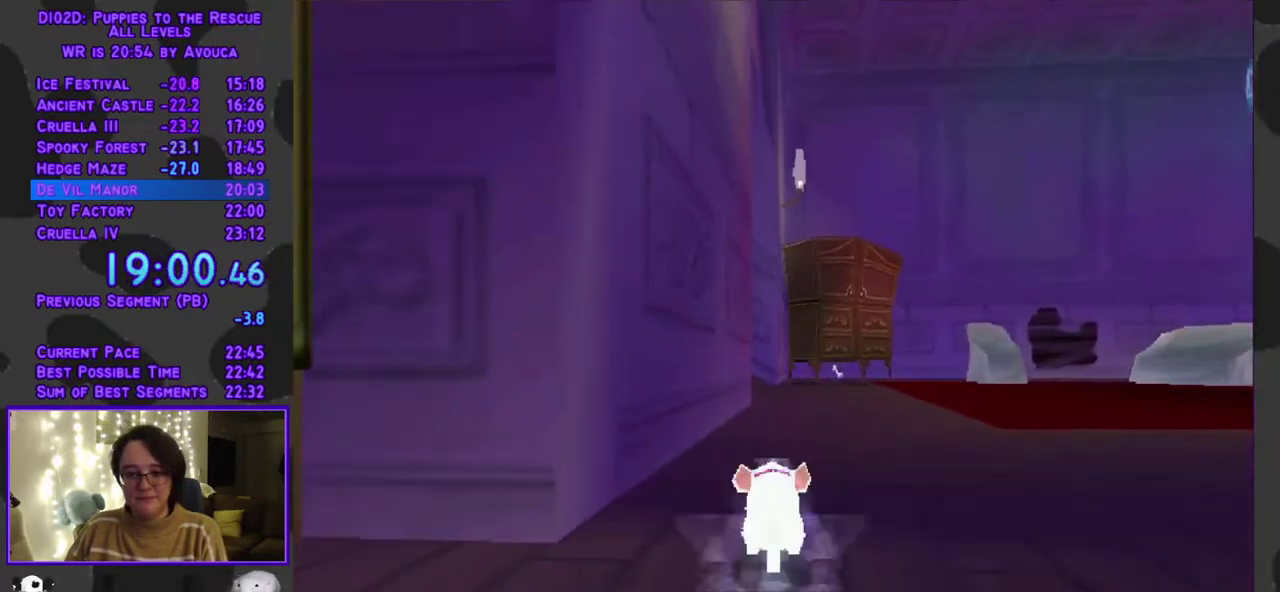
{"buttons": ["Y", "DPAD_UP"], "events": []}
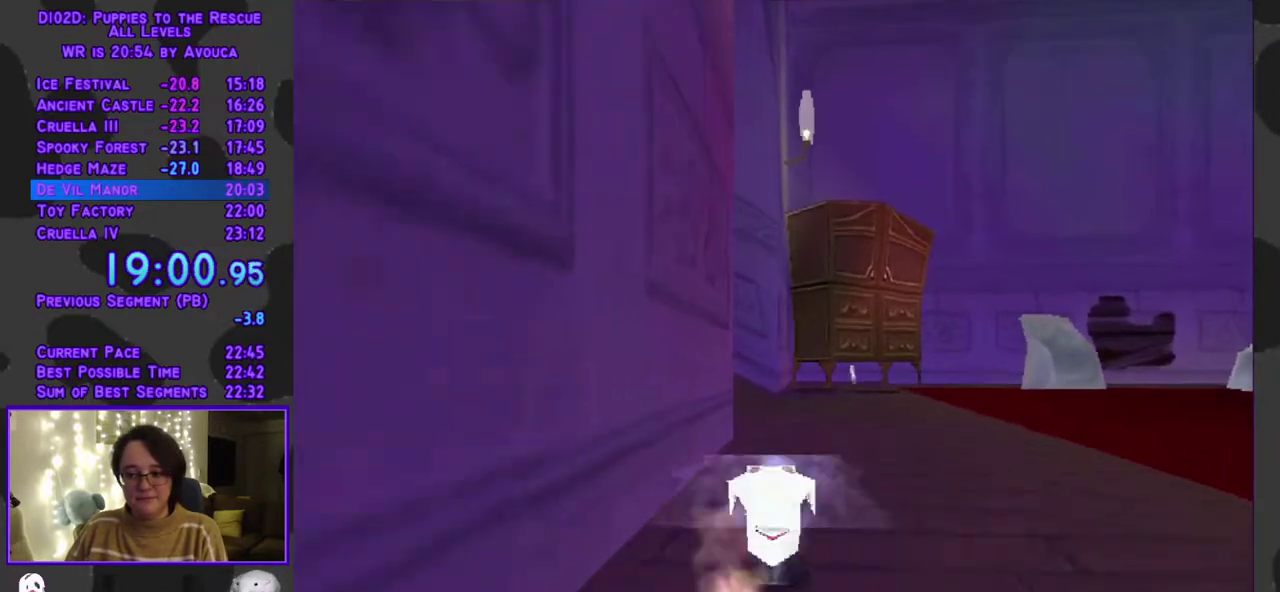
{"buttons": ["R1", "DPAD_UP"], "events": [[117, "A", "down"], [150, "Y", "up"], [233, "R1", "down"], [317, "A", "up"]]}
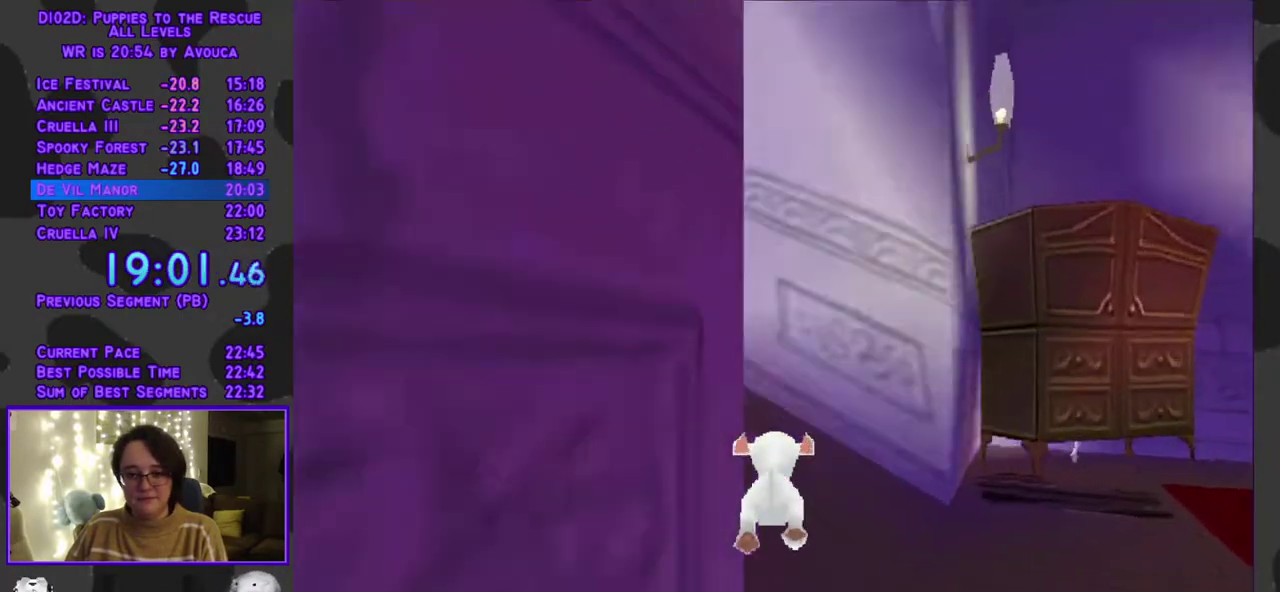
{"buttons": ["A", "Y", "R1", "DPAD_UP"], "events": [[250, "A", "down"], [317, "DPAD_LEFT", "down"], [400, "DPAD_LEFT", "up"], [500, "Y", "down"]]}
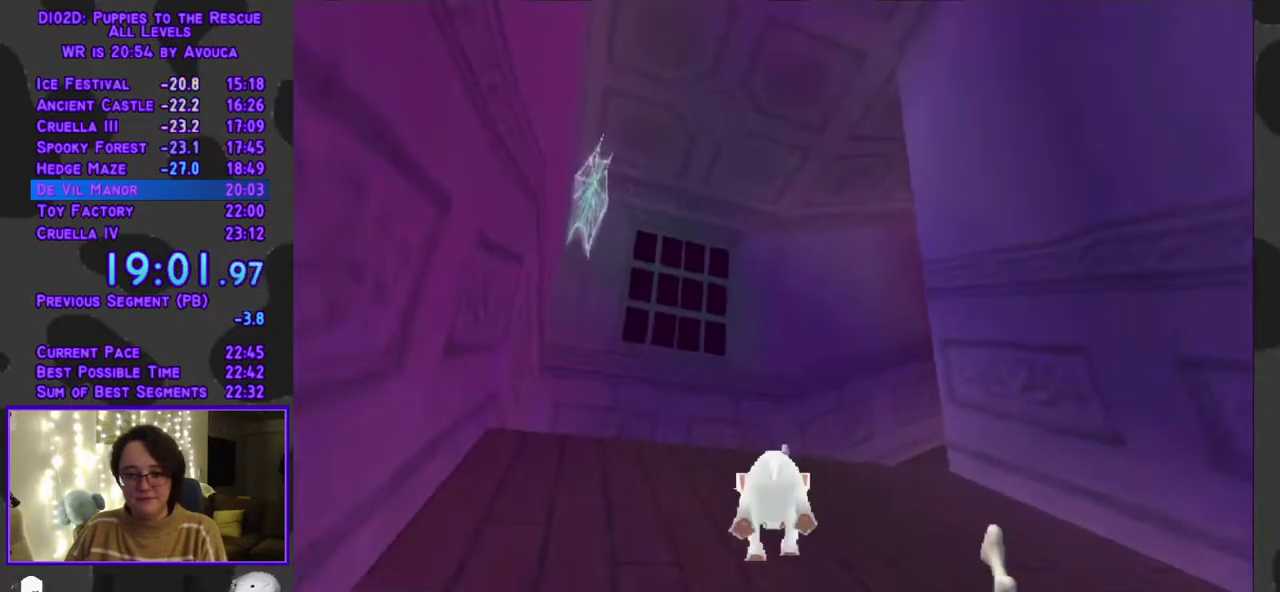
{"buttons": ["Y", "L1", "DPAD_UP", "DPAD_RIGHT"], "events": [[50, "A", "up"], [117, "R1", "up"], [450, "DPAD_RIGHT", "down"], [450, "L1", "down"]]}
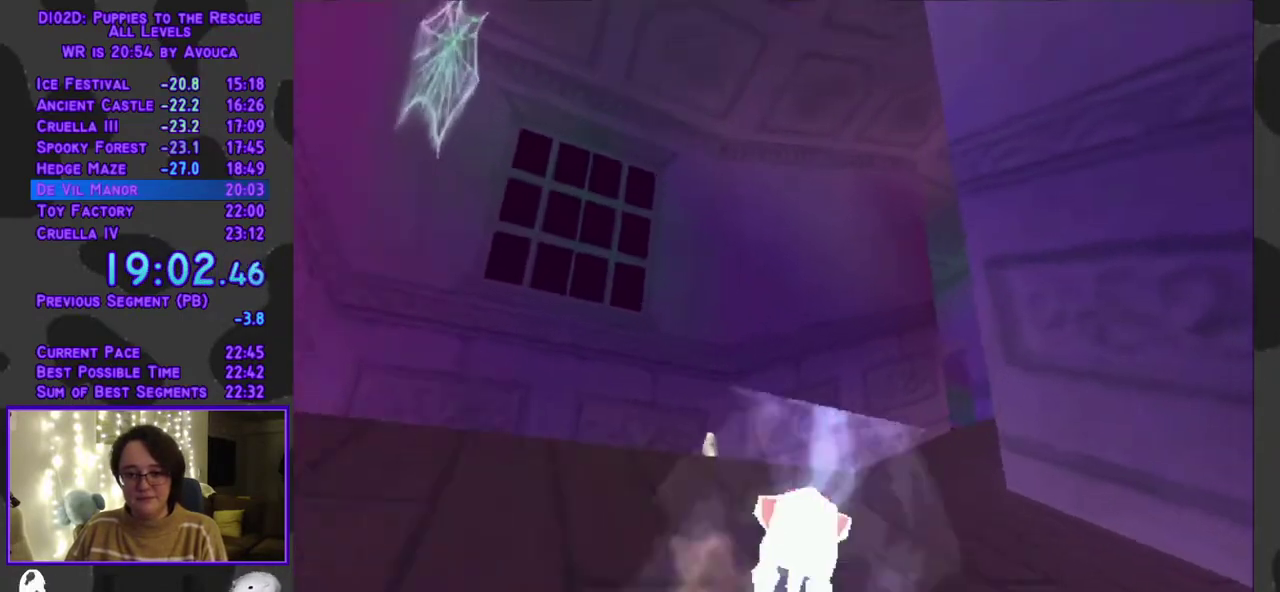
{"buttons": ["Y", "DPAD_UP"], "events": [[100, "DPAD_RIGHT", "up"], [167, "L1", "up"]]}
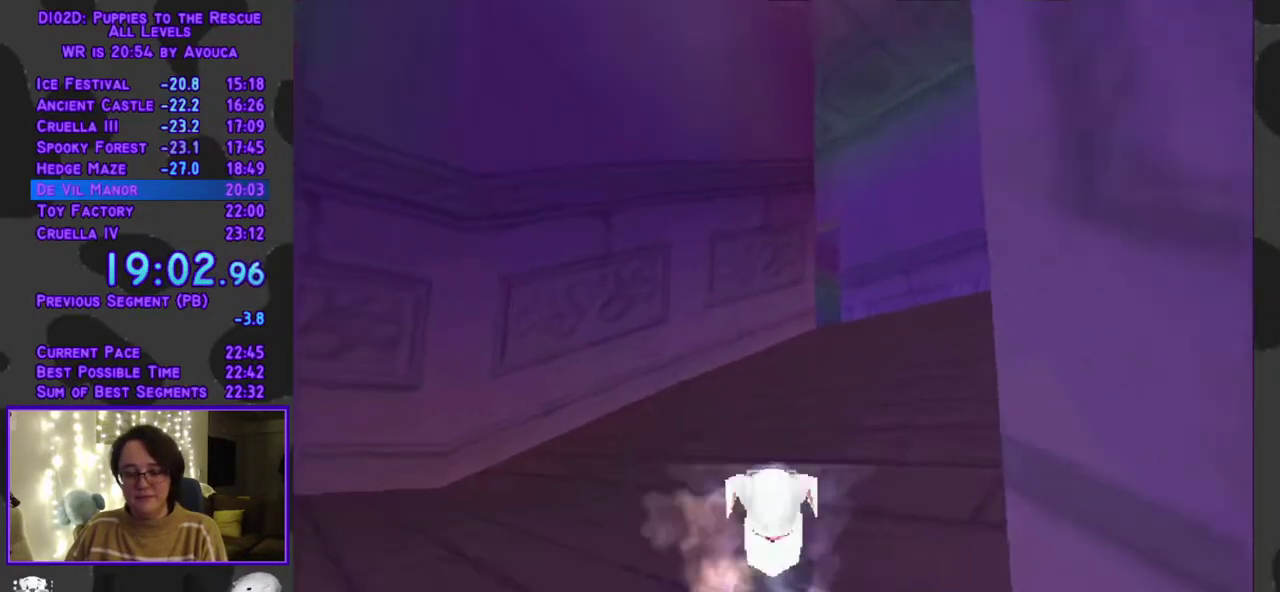
{"buttons": ["DPAD_UP"], "events": [[17, "DPAD_RIGHT", "down"], [133, "A", "down"], [133, "DPAD_RIGHT", "up"], [167, "Y", "up"], [417, "A", "up"]]}
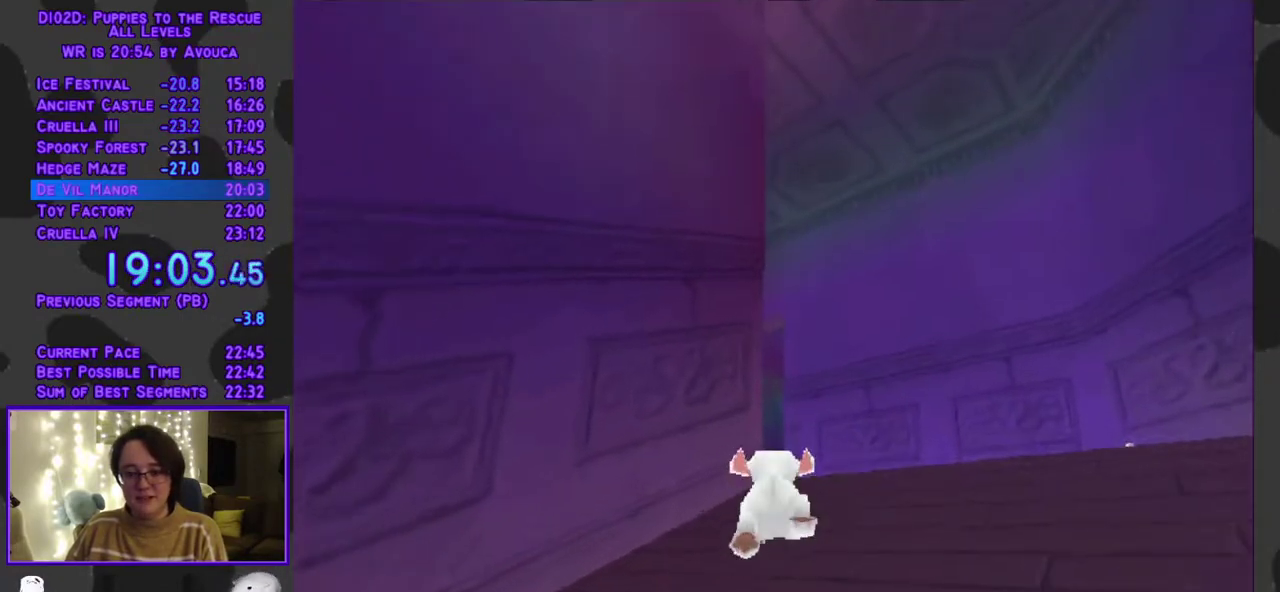
{"buttons": ["Y", "DPAD_UP"], "events": [[50, "DPAD_RIGHT", "down"], [200, "A", "down"], [200, "DPAD_RIGHT", "up"], [317, "Y", "down"], [350, "A", "up"]]}
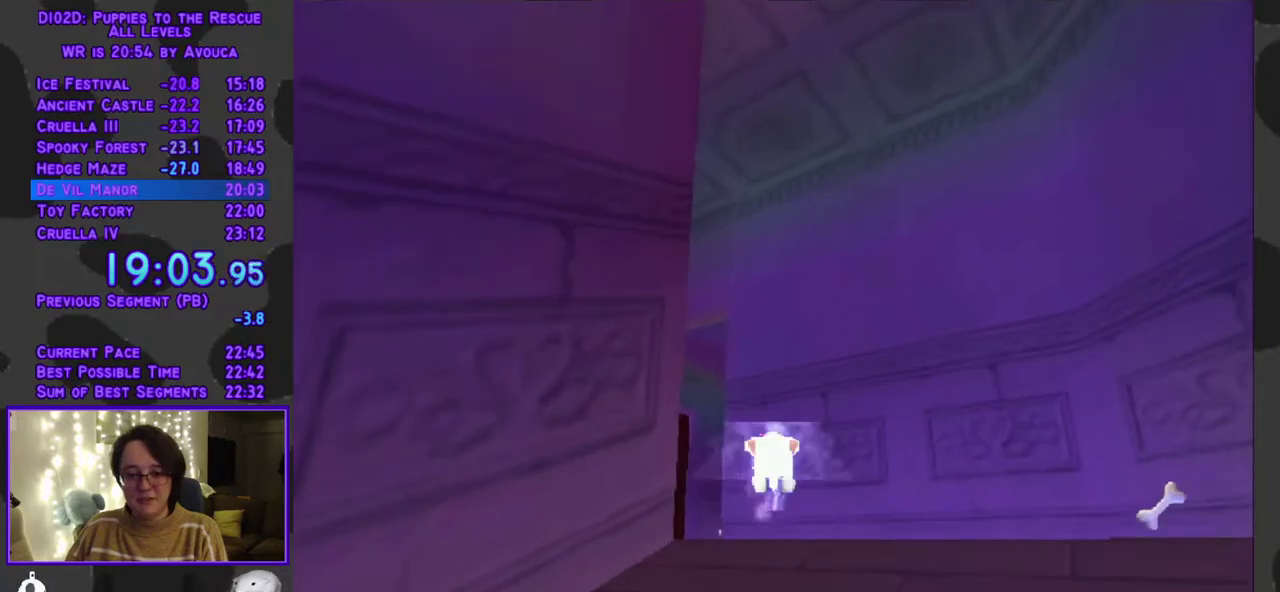
{"buttons": ["Y", "DPAD_UP"], "events": [[267, "DPAD_LEFT", "down"], [367, "DPAD_LEFT", "up"]]}
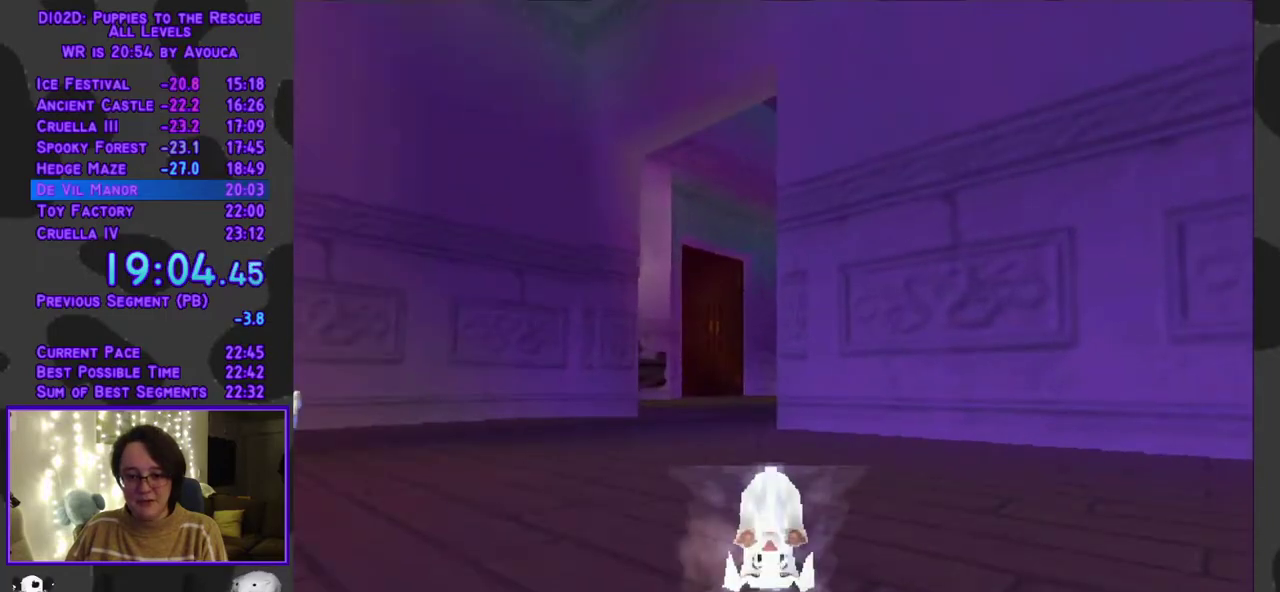
{"buttons": ["Y", "DPAD_UP"], "events": []}
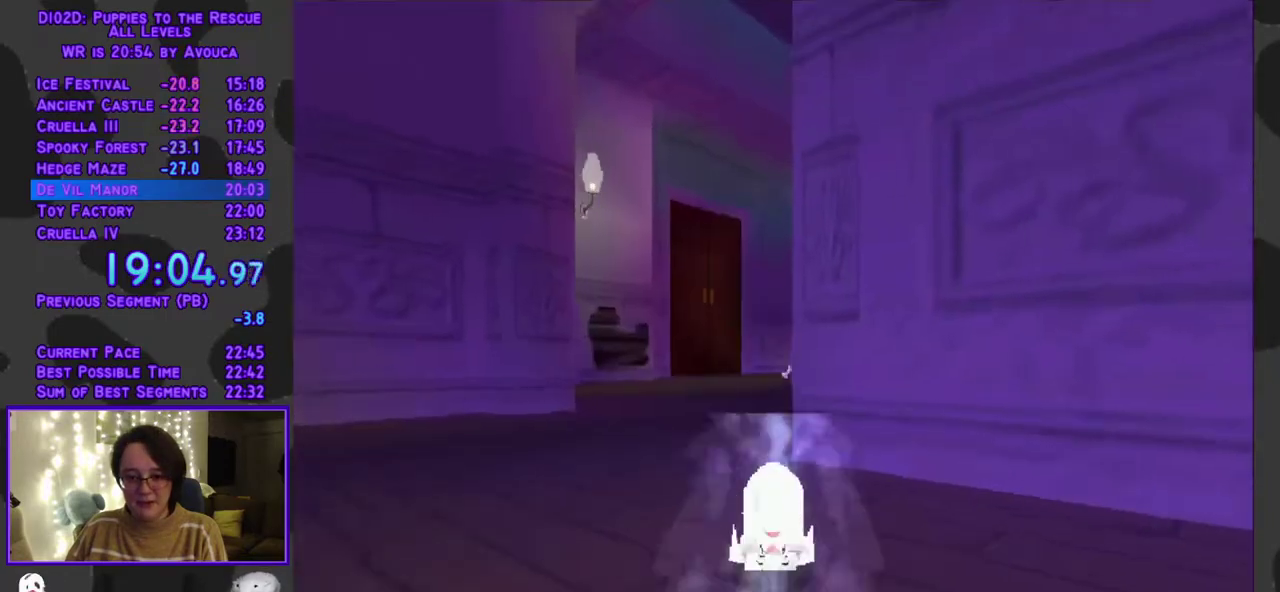
{"buttons": ["A", "DPAD_UP"], "events": [[267, "A", "down"], [267, "Y", "up"], [433, "DPAD_RIGHT", "down"], [483, "DPAD_RIGHT", "up"]]}
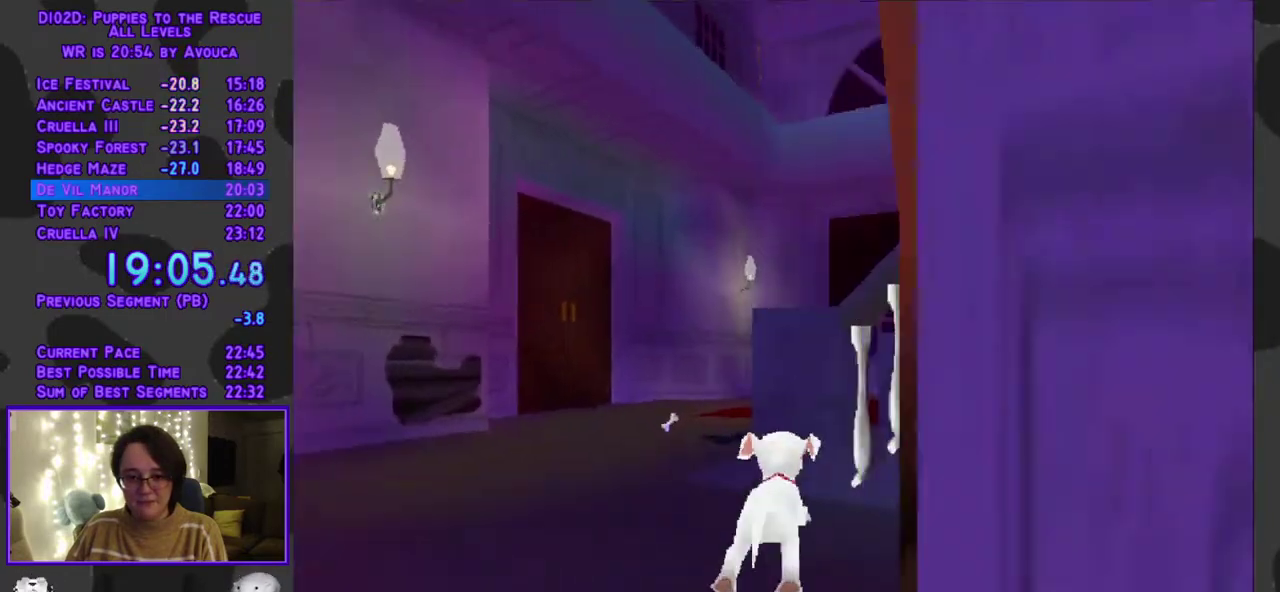
{"buttons": ["Y", "DPAD_UP"], "events": [[183, "Y", "down"], [233, "A", "up"]]}
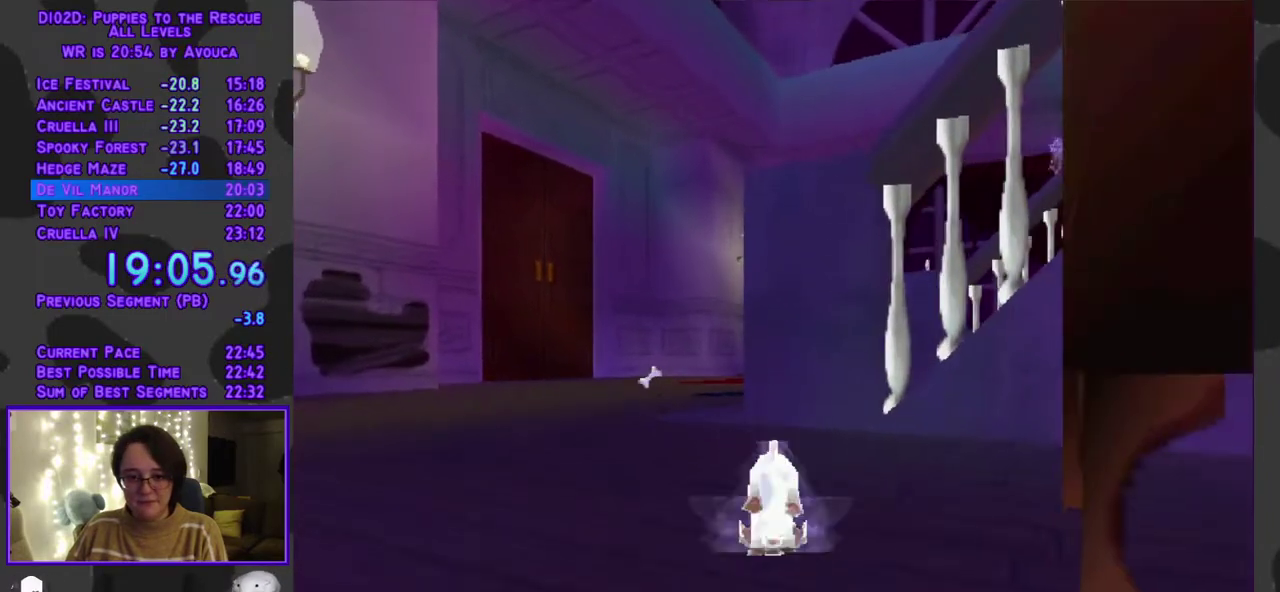
{"buttons": ["A", "Y", "DPAD_UP"], "events": [[83, "DPAD_LEFT", "down"], [150, "DPAD_LEFT", "up"], [467, "A", "down"]]}